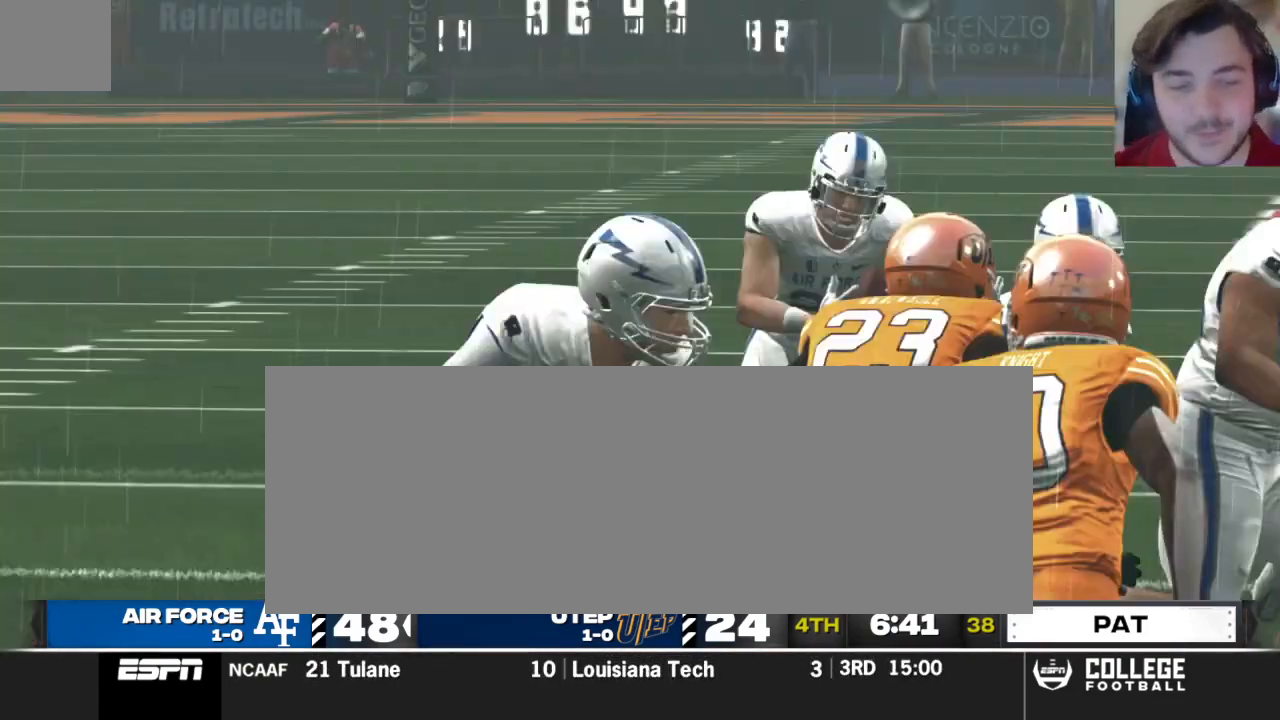
Gameplay with a controller (Xbox layout); each line is a JSON object with the inputs held at the frame after it. "events" lists button and stick changes between this image and that frame as [ms after this image, input, new state], when the widget could be followed in between.
{"buttons": ["A"], "left_stick": "center", "right_stick": "center", "events": [[396, "A", "down"]]}
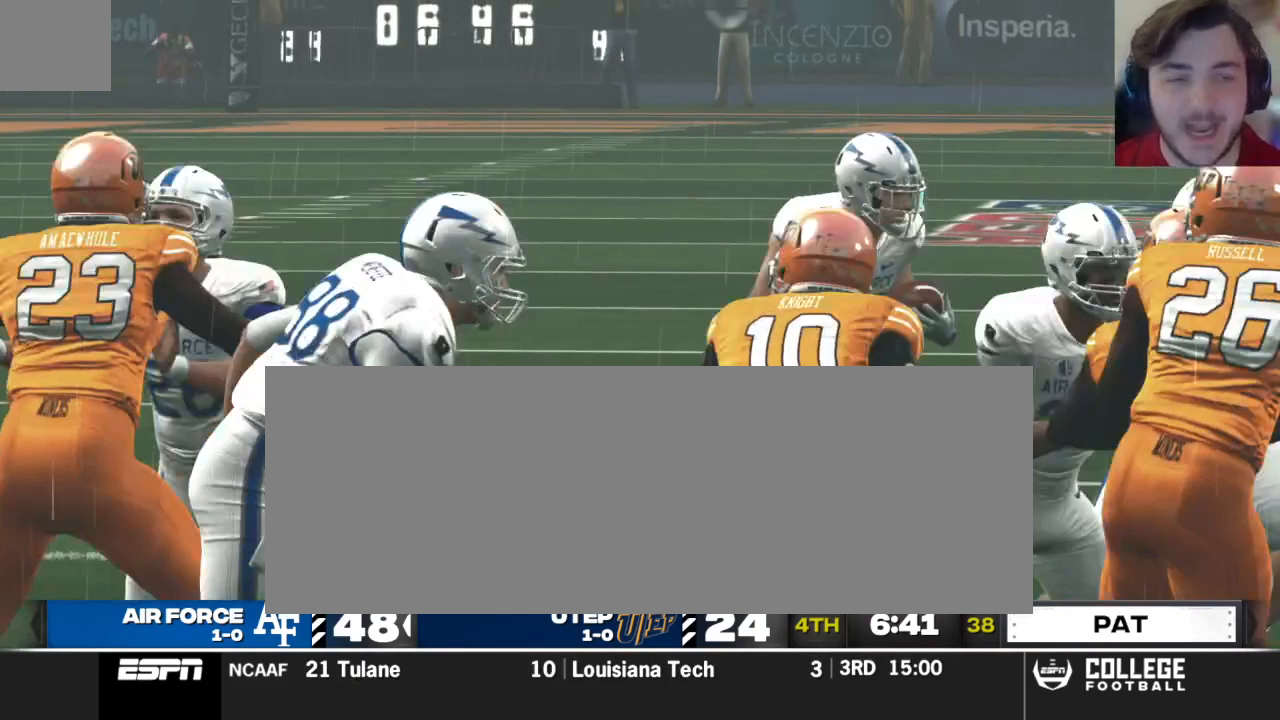
{"buttons": [], "left_stick": "center", "right_stick": "center", "events": [[21, "A", "up"]]}
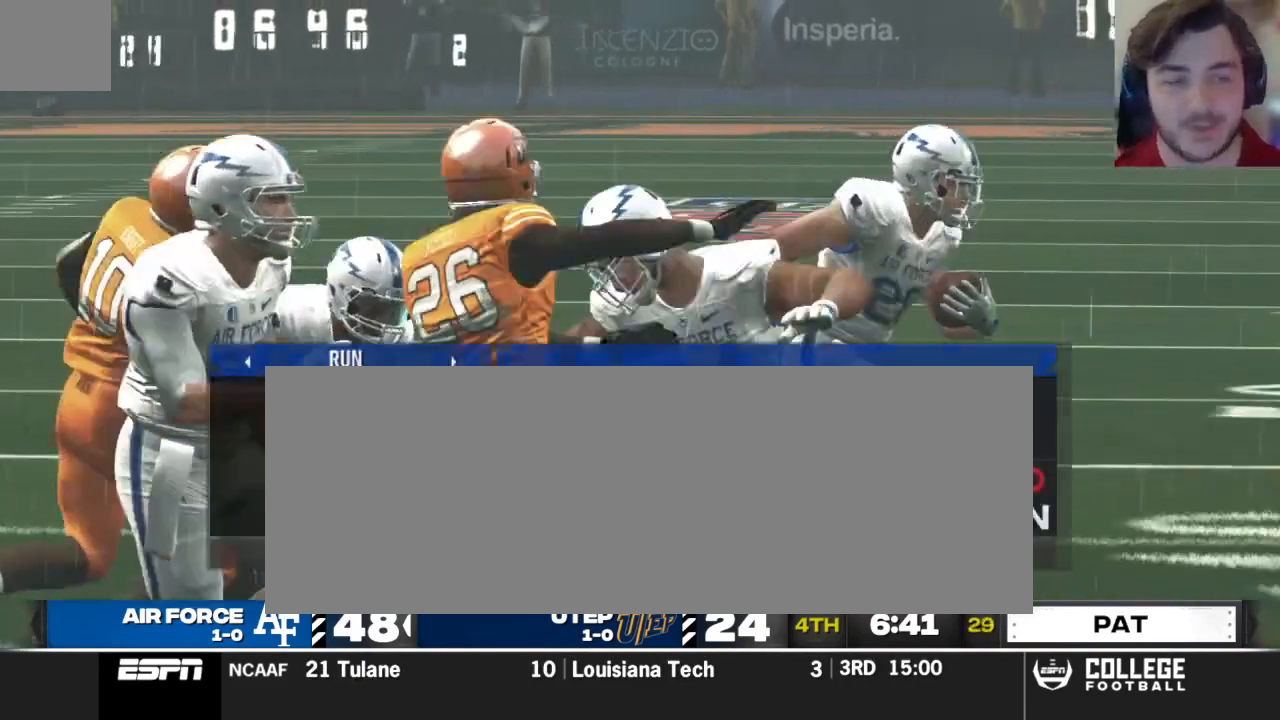
{"buttons": [], "left_stick": "center", "right_stick": "center", "events": []}
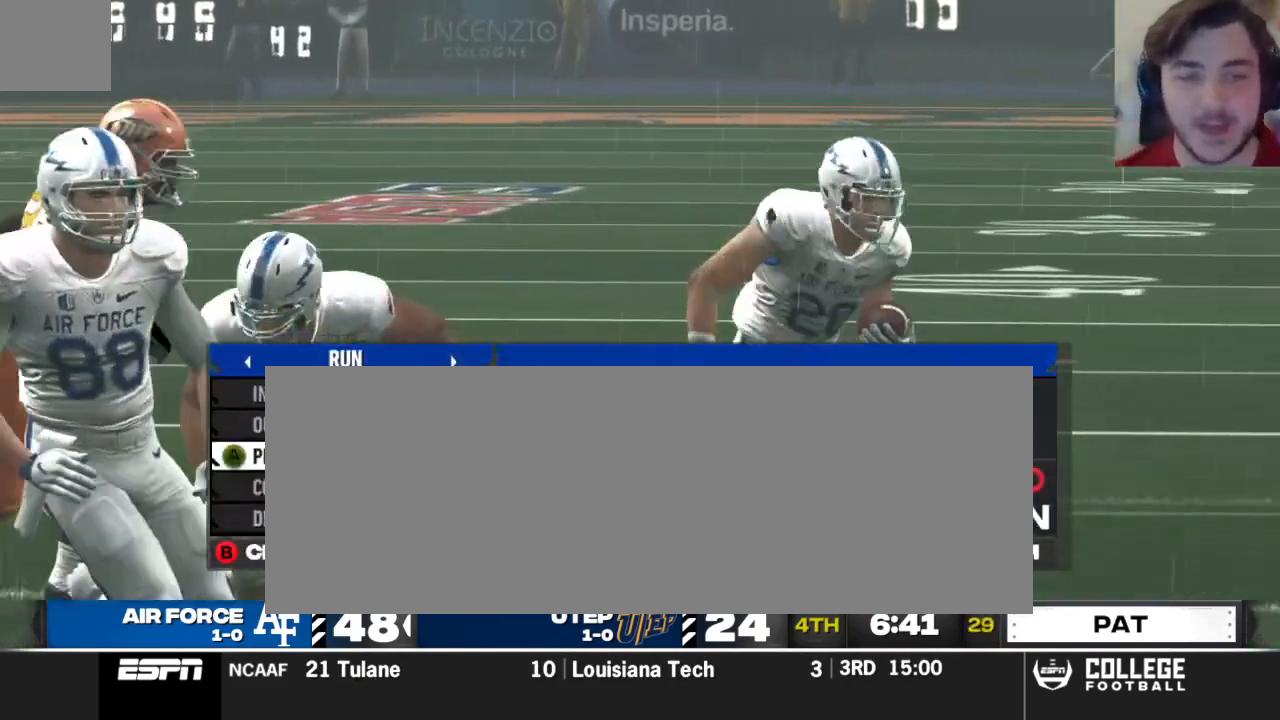
{"buttons": ["A"], "left_stick": "center", "right_stick": "center", "events": [[104, "R1", "down"], [271, "R1", "up"], [375, "A", "down"], [417, "A", "up"], [500, "A", "down"]]}
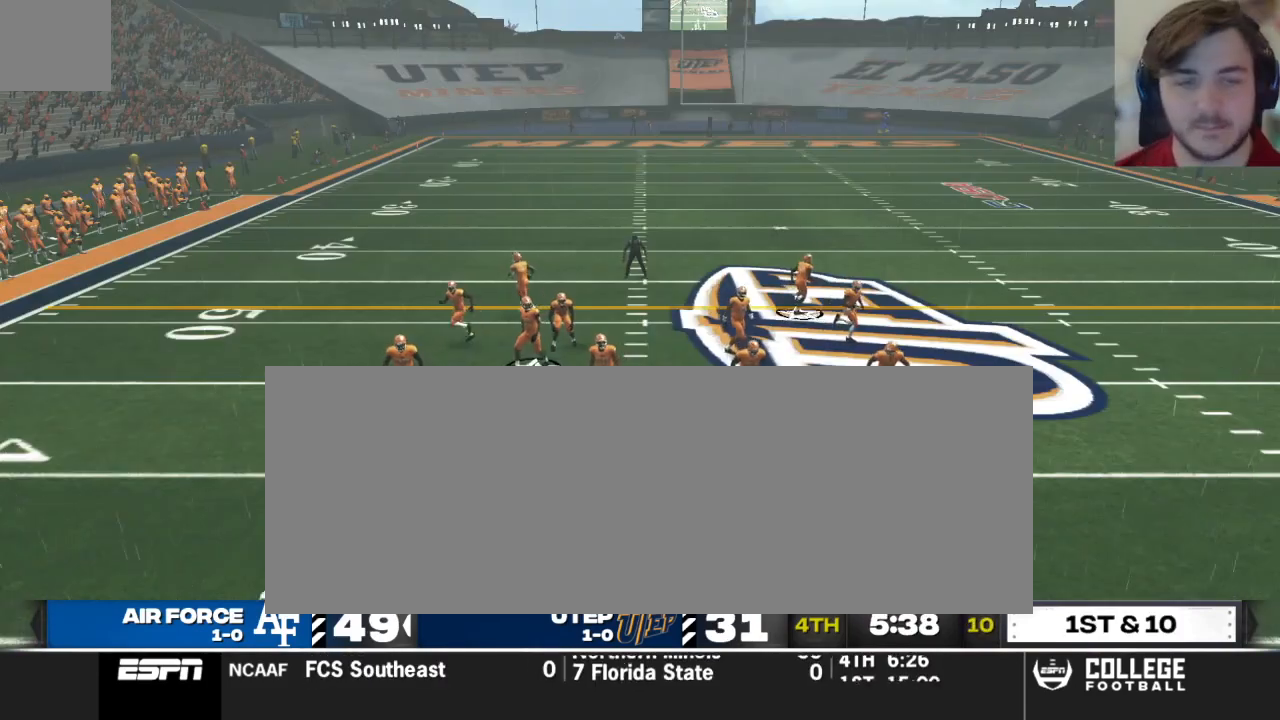
{"buttons": [], "left_stick": "center", "right_stick": "center", "events": [[83, "A", "up"]]}
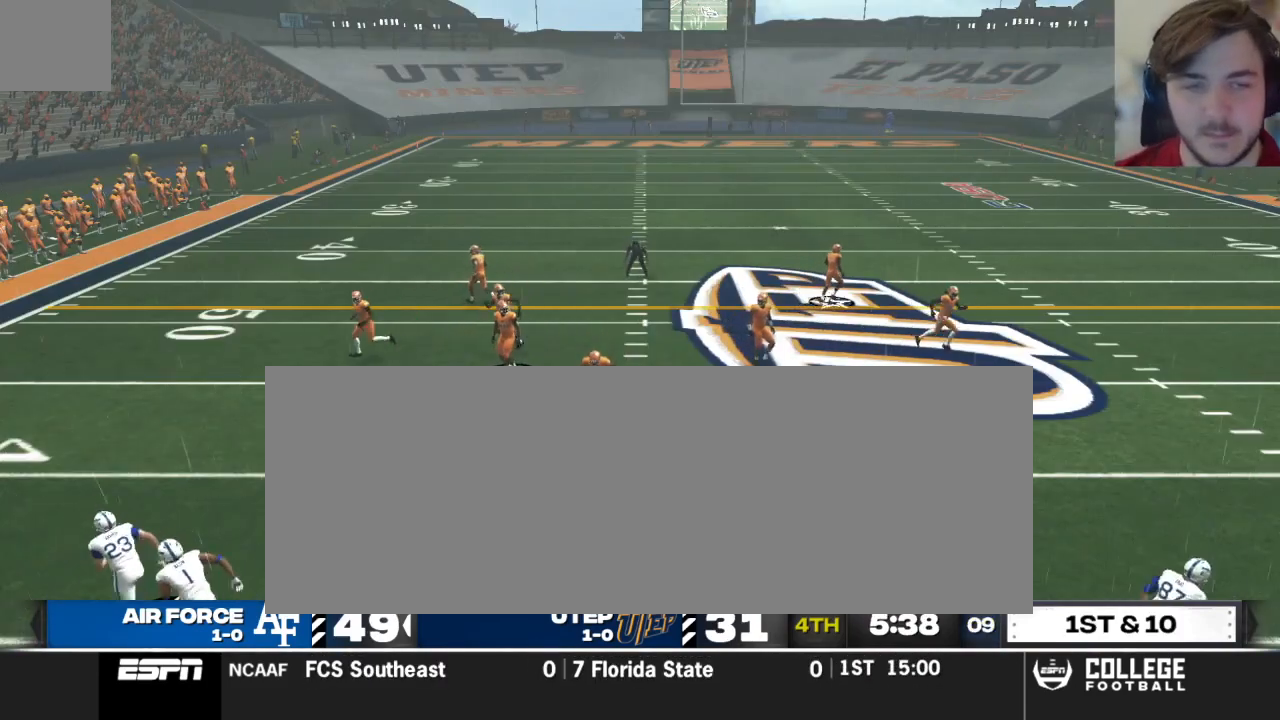
{"buttons": [], "left_stick": "center", "right_stick": "center", "events": []}
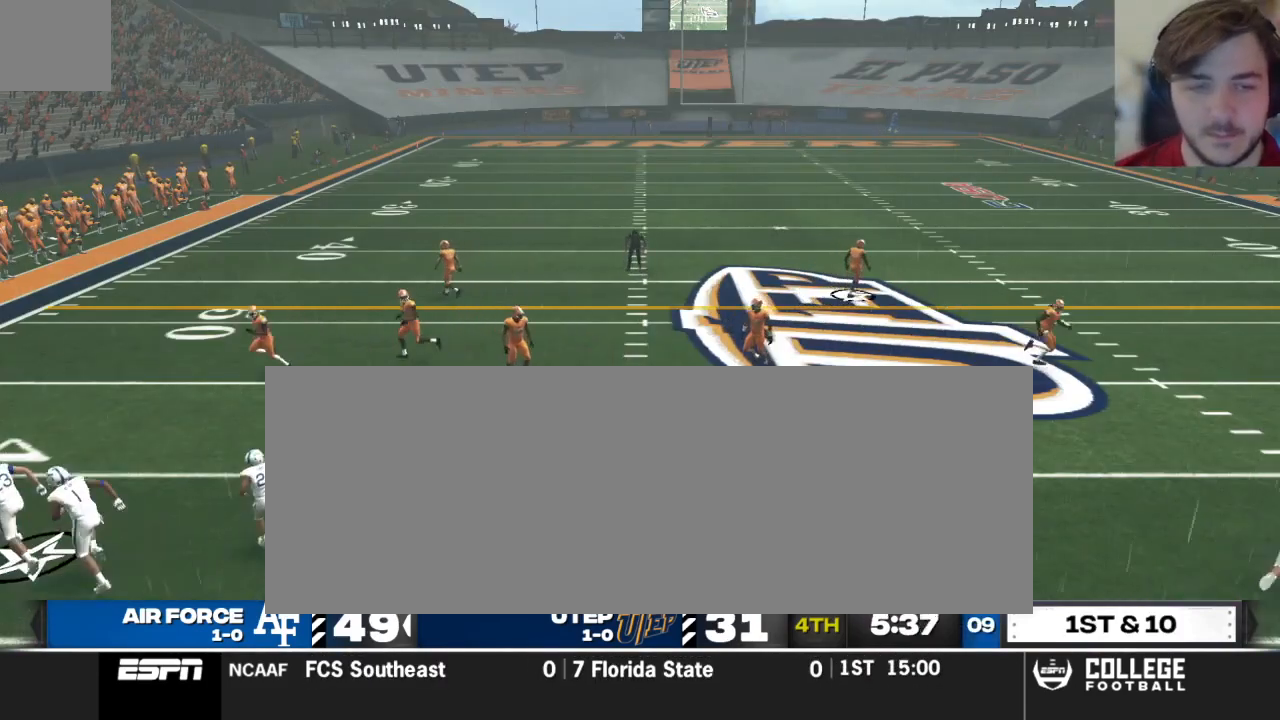
{"buttons": ["R2"], "left_stick": "center", "right_stick": "up", "events": [[125, "R2", "down"], [188, "right_stick", "up"]]}
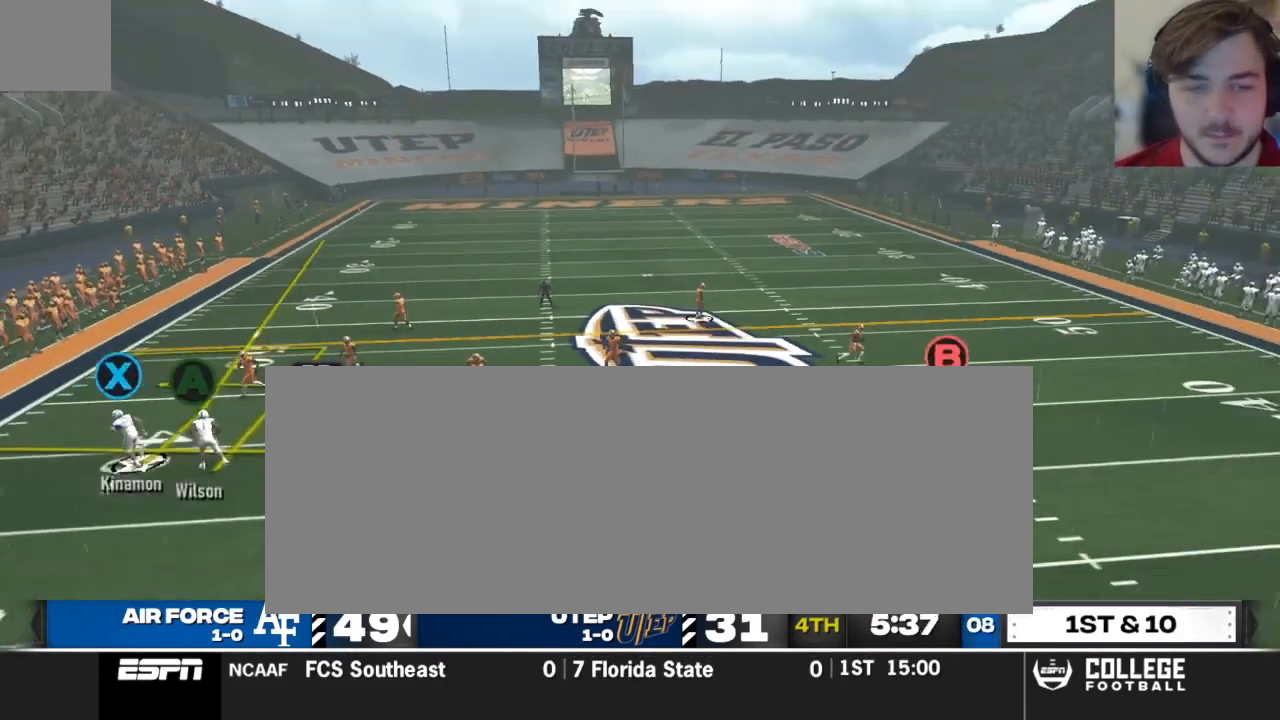
{"buttons": ["R2"], "left_stick": "center", "right_stick": "up", "events": []}
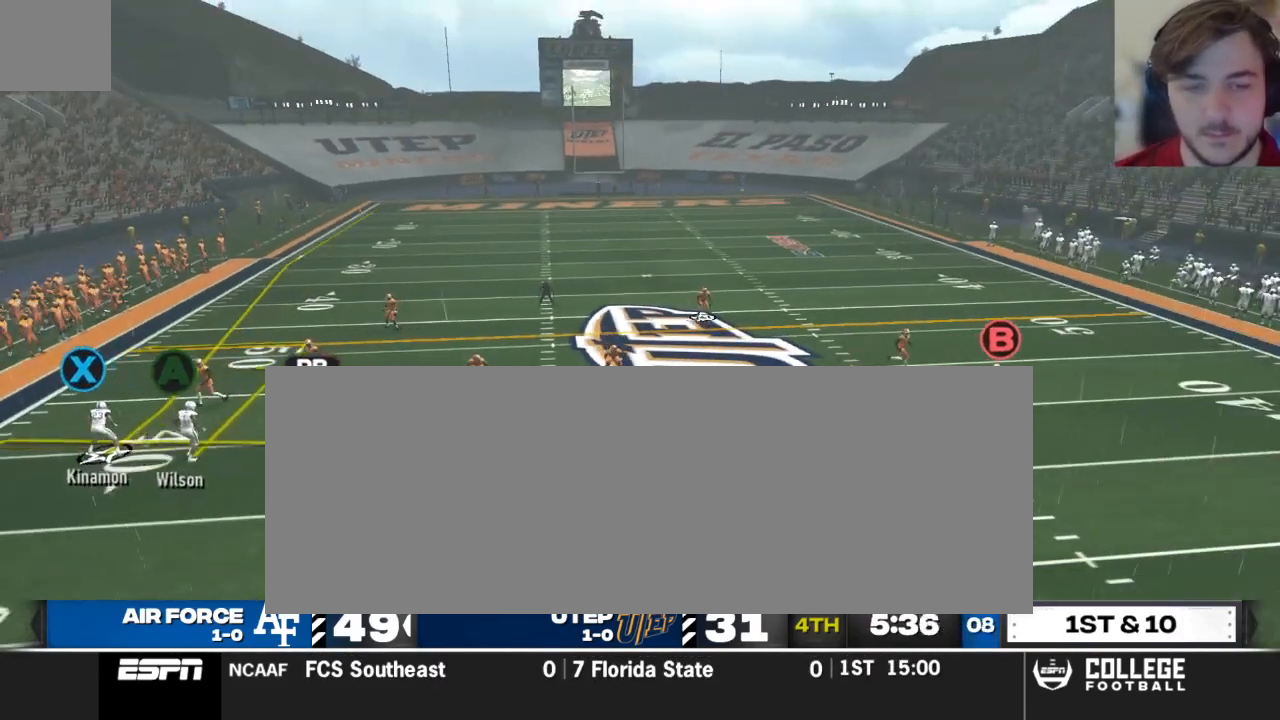
{"buttons": ["R2"], "left_stick": "center", "right_stick": "up", "events": []}
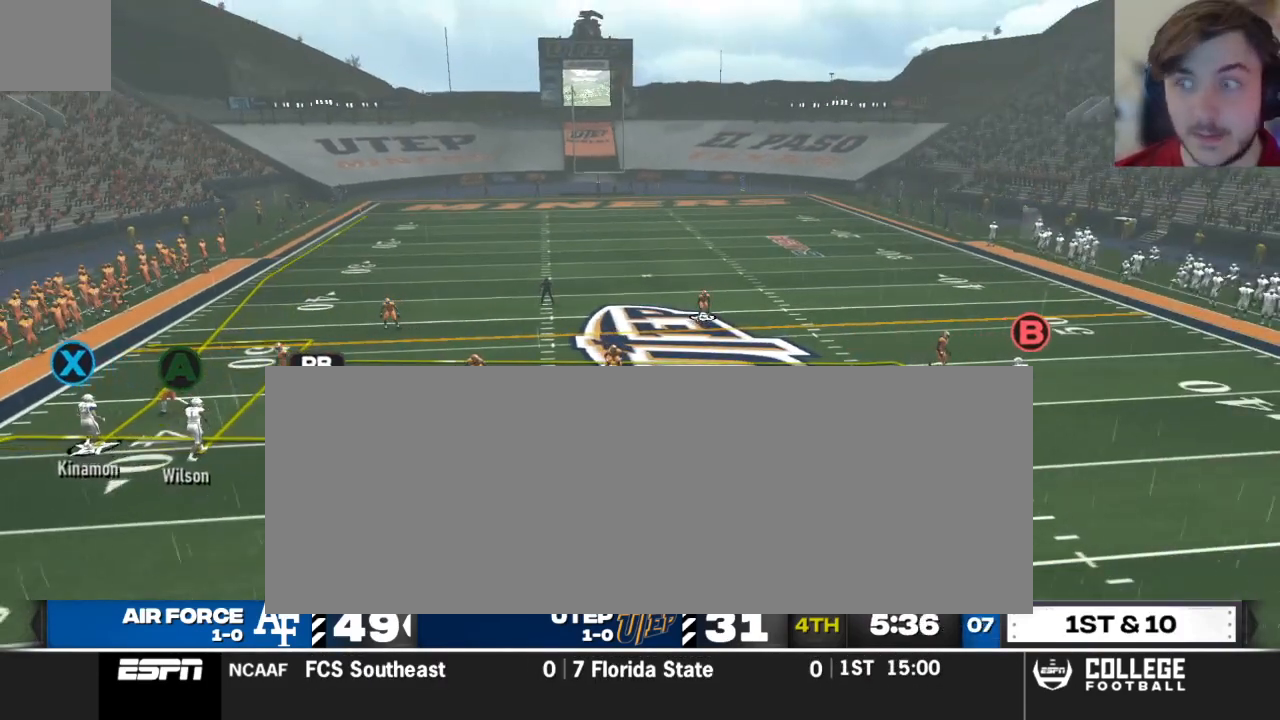
{"buttons": [], "left_stick": "center", "right_stick": "up", "events": [[500, "R2", "up"]]}
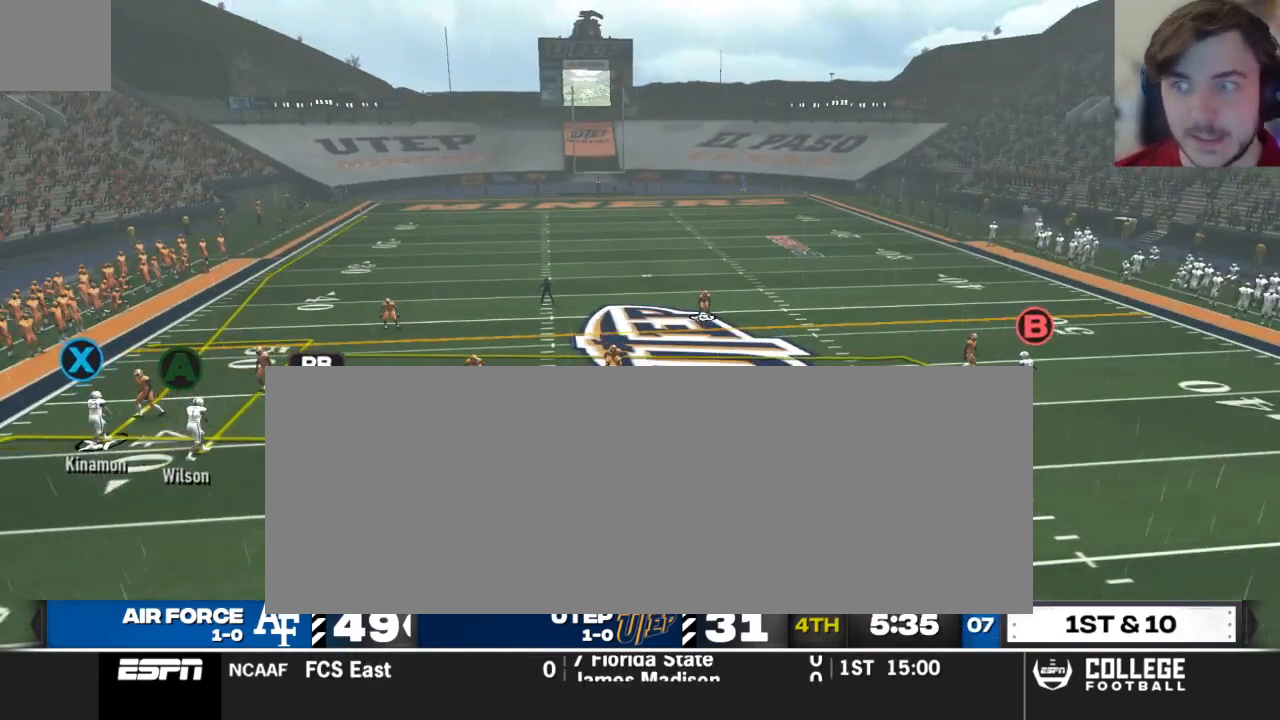
{"buttons": [], "left_stick": "center", "right_stick": "center", "events": [[250, "right_stick", "center"]]}
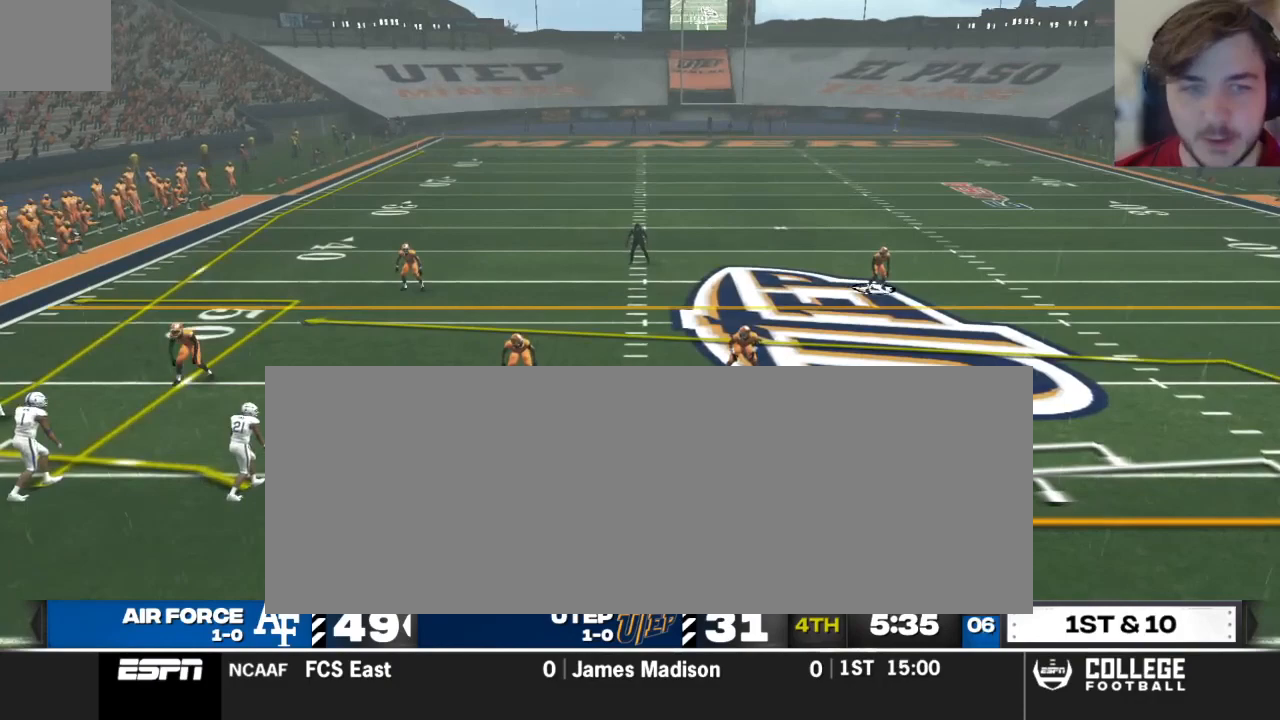
{"buttons": ["A"], "left_stick": "center", "right_stick": "center", "events": [[62, "A", "down"], [208, "A", "up"], [458, "A", "down"]]}
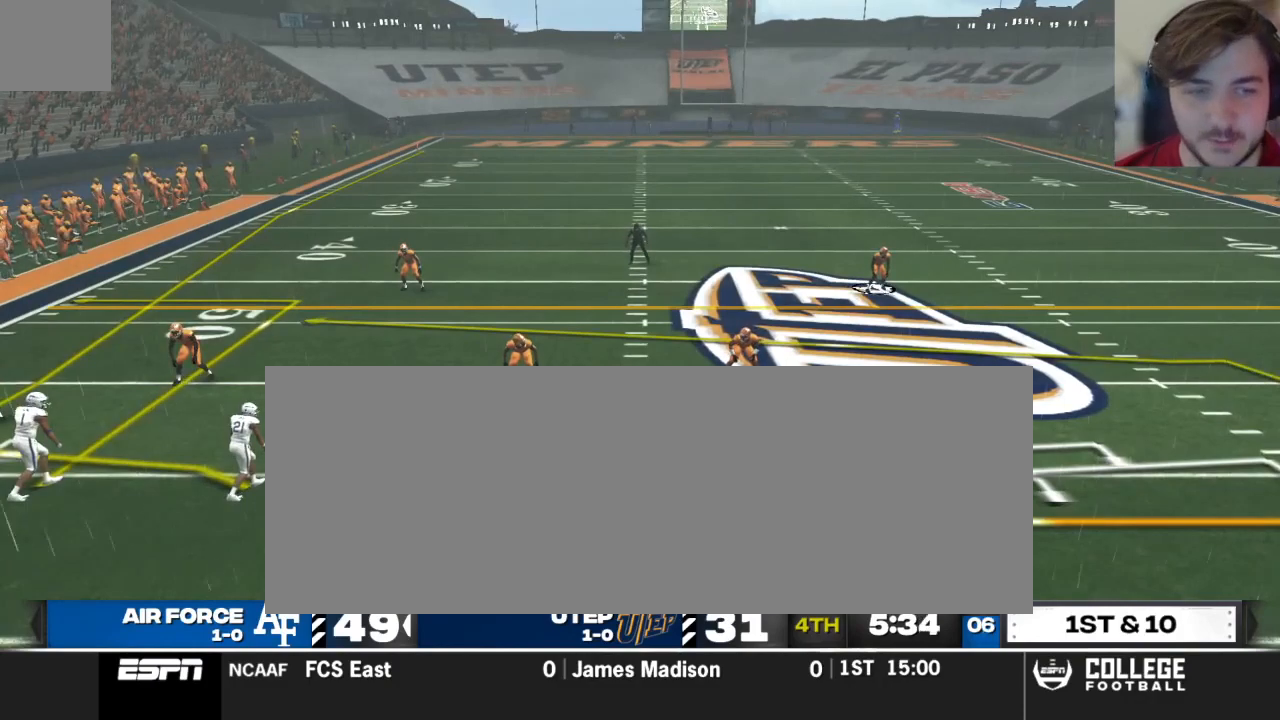
{"buttons": [], "left_stick": "center", "right_stick": "center", "events": [[146, "A", "up"]]}
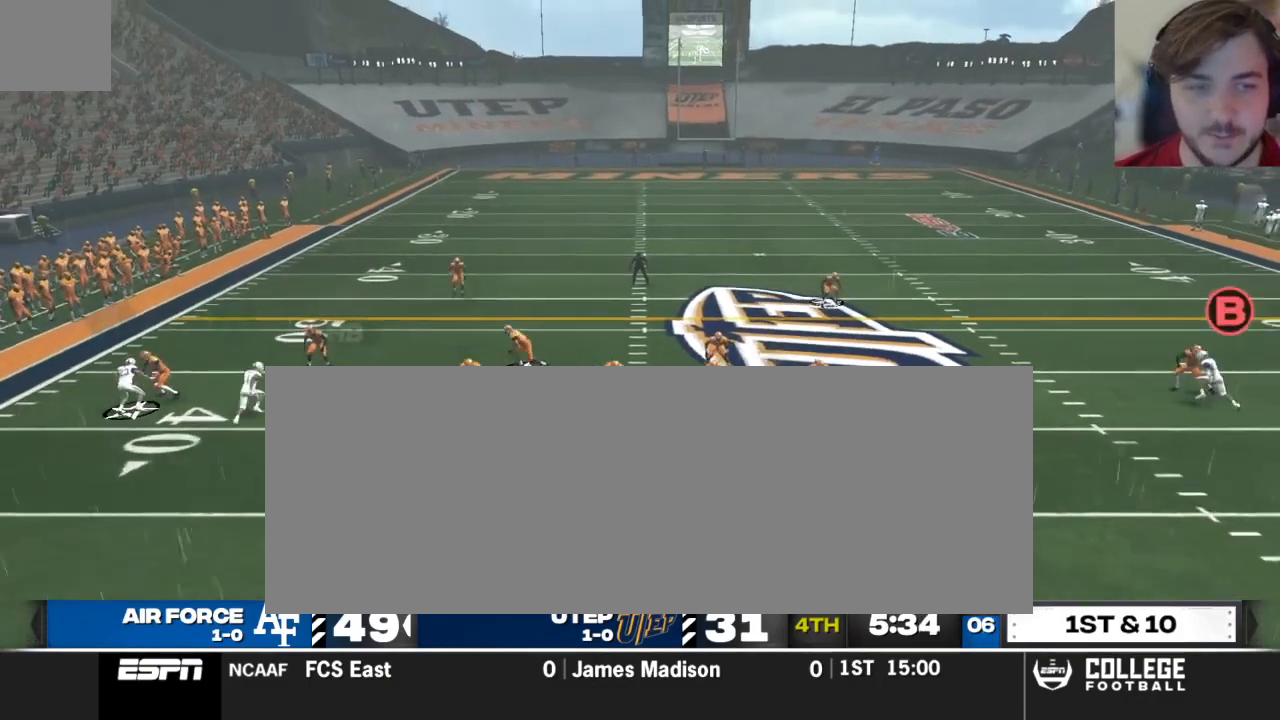
{"buttons": [], "left_stick": "center", "right_stick": "center", "events": []}
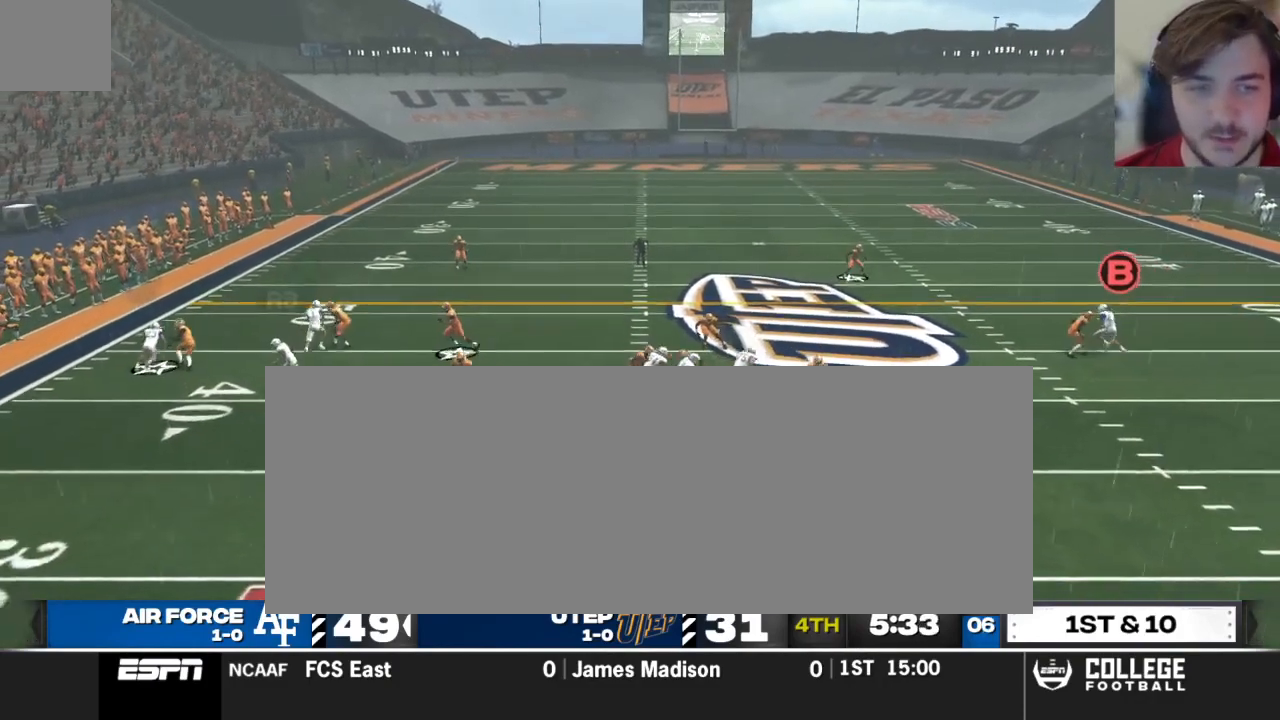
{"buttons": [], "left_stick": "center", "right_stick": "center", "events": [[21, "left_stick", "down"], [458, "left_stick", "center"]]}
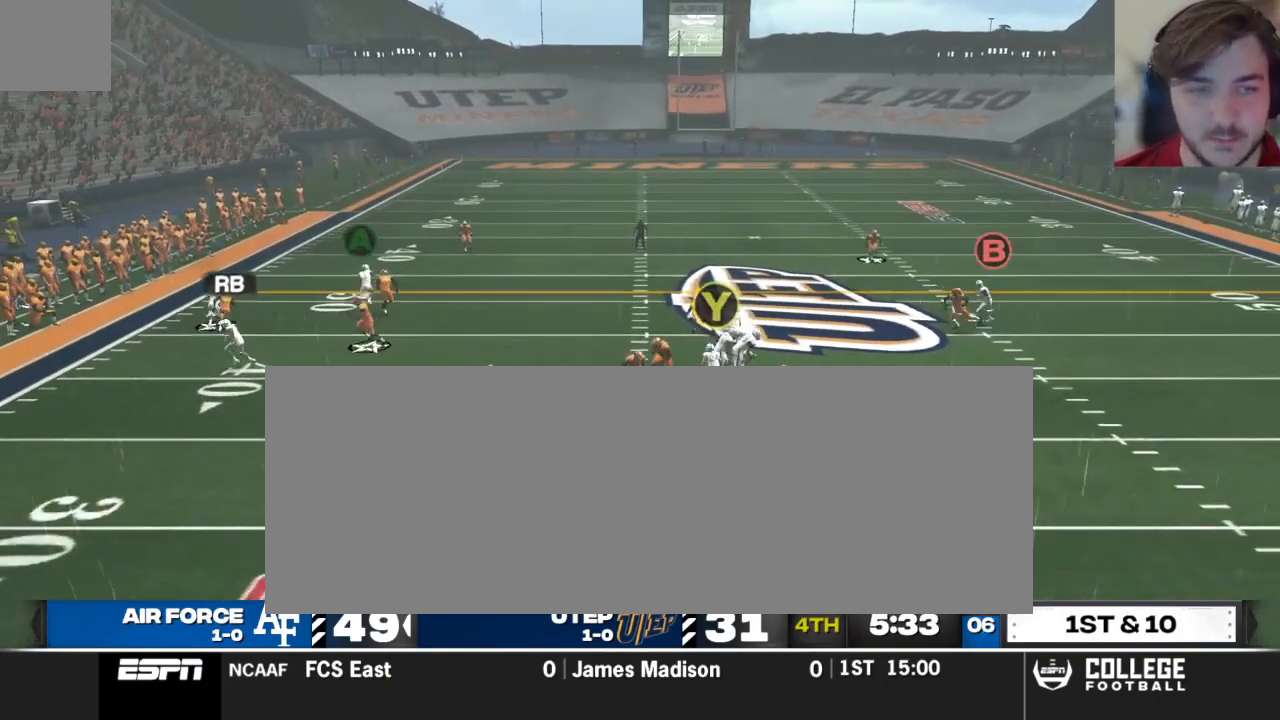
{"buttons": ["Y"], "left_stick": "center", "right_stick": "center", "events": [[125, "Y", "down"]]}
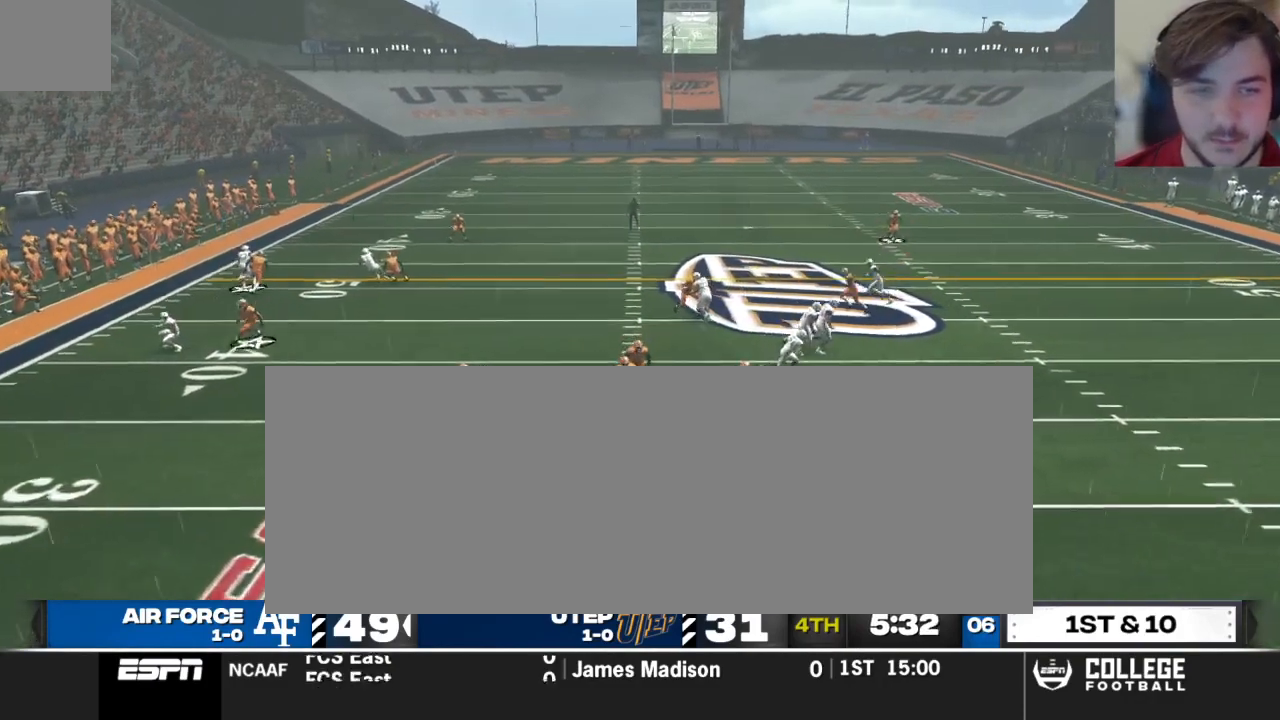
{"buttons": [], "left_stick": "right", "right_stick": "center", "events": [[208, "Y", "up"], [479, "left_stick", "right"]]}
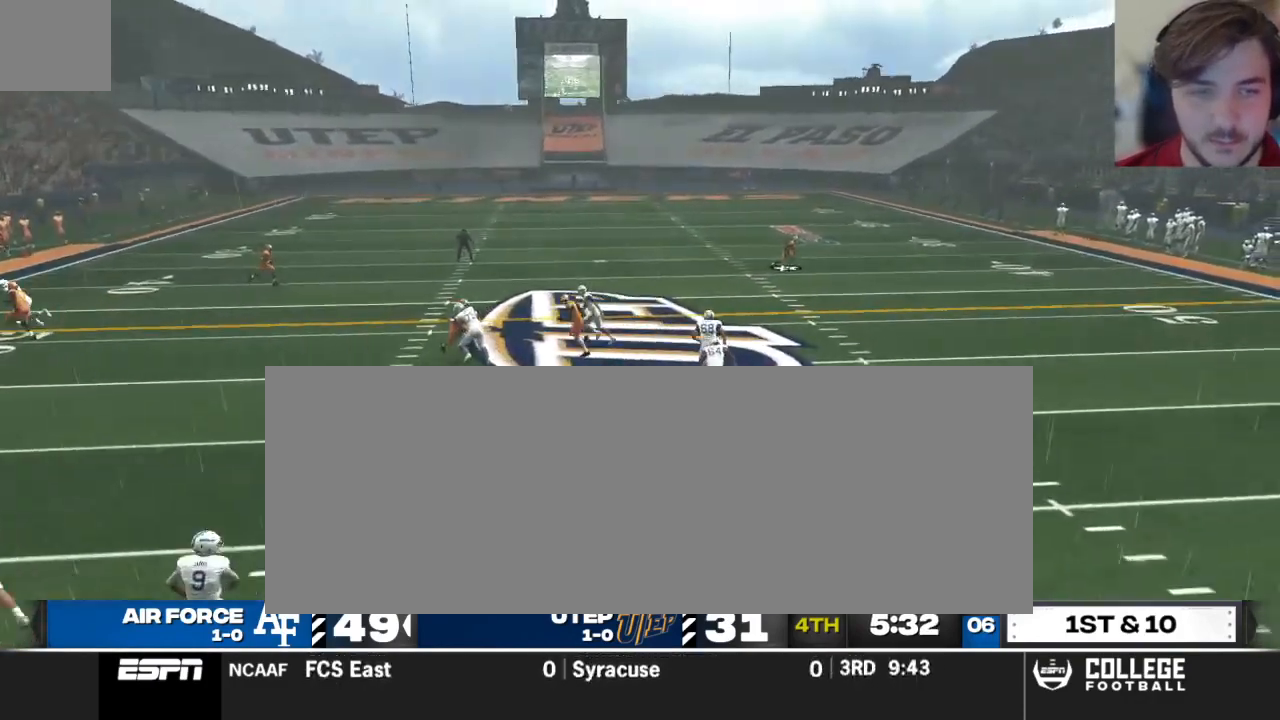
{"buttons": [], "left_stick": "up-right", "right_stick": "center", "events": [[146, "left_stick", "up-right"]]}
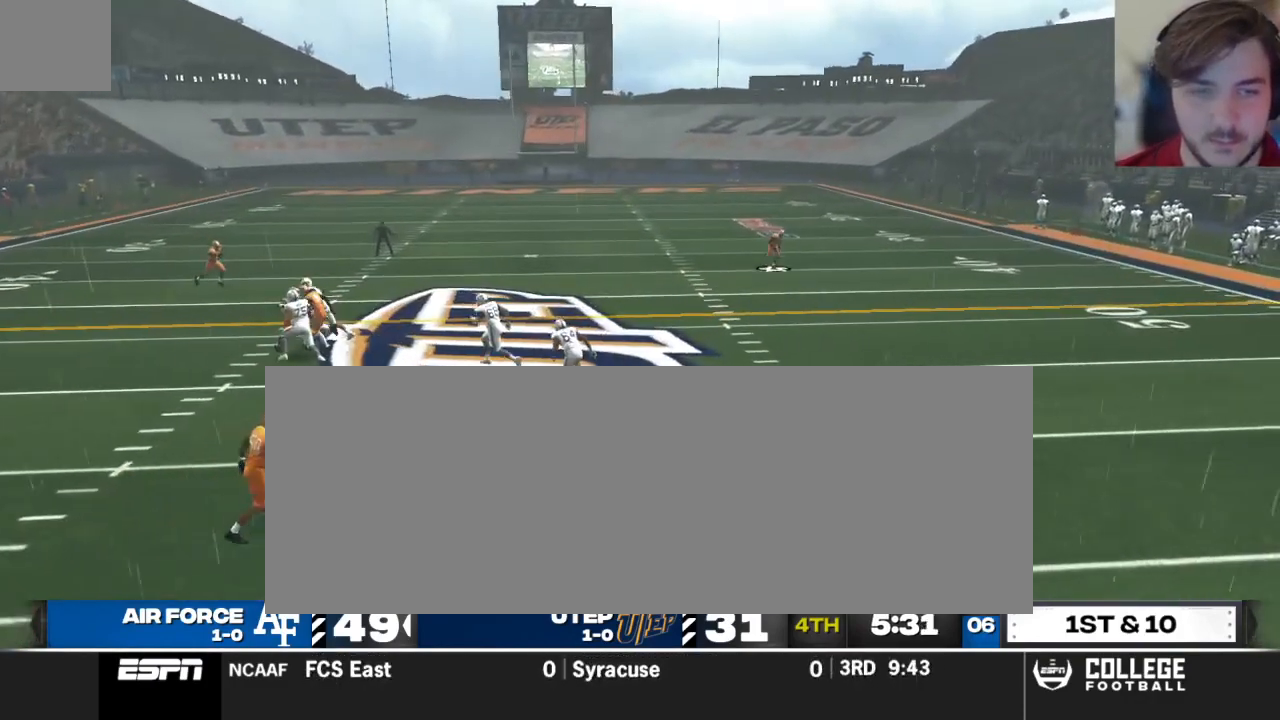
{"buttons": ["R2"], "left_stick": "up-right", "right_stick": "center", "events": [[125, "R2", "down"]]}
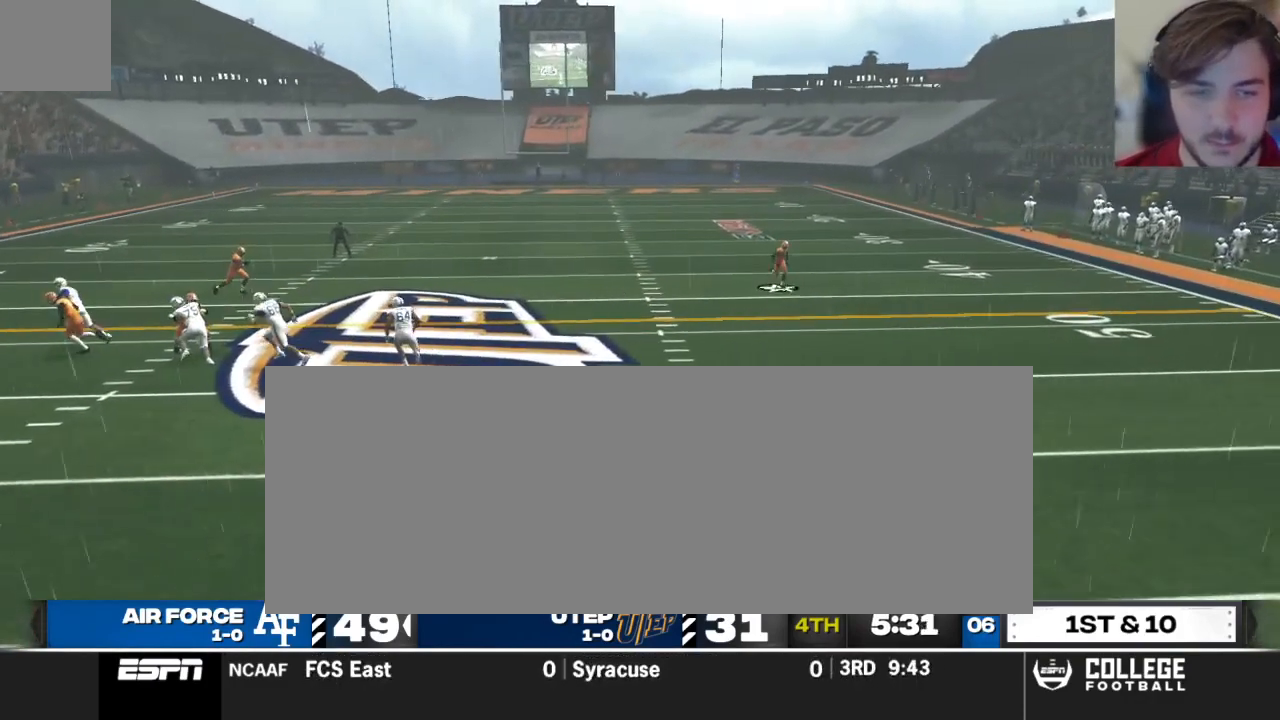
{"buttons": ["R2"], "left_stick": "up", "right_stick": "center", "events": [[250, "left_stick", "up"]]}
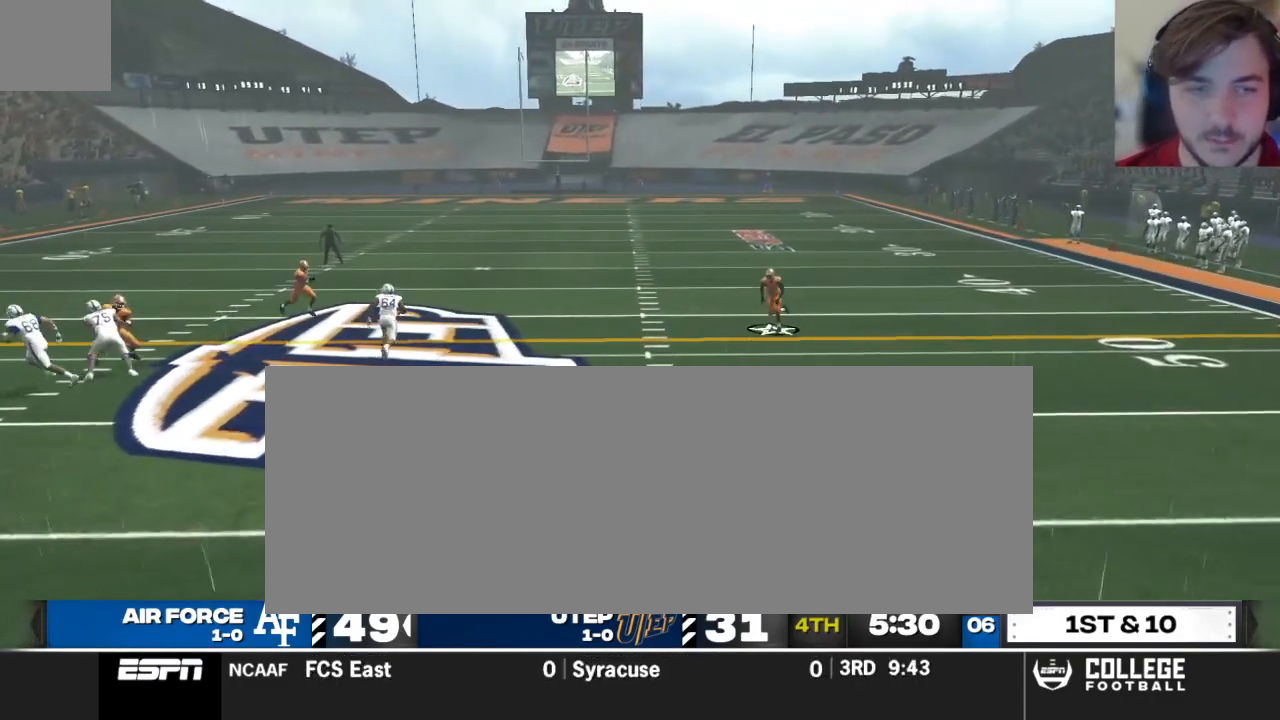
{"buttons": ["R2"], "left_stick": "up-right", "right_stick": "center", "events": [[188, "left_stick", "up-right"]]}
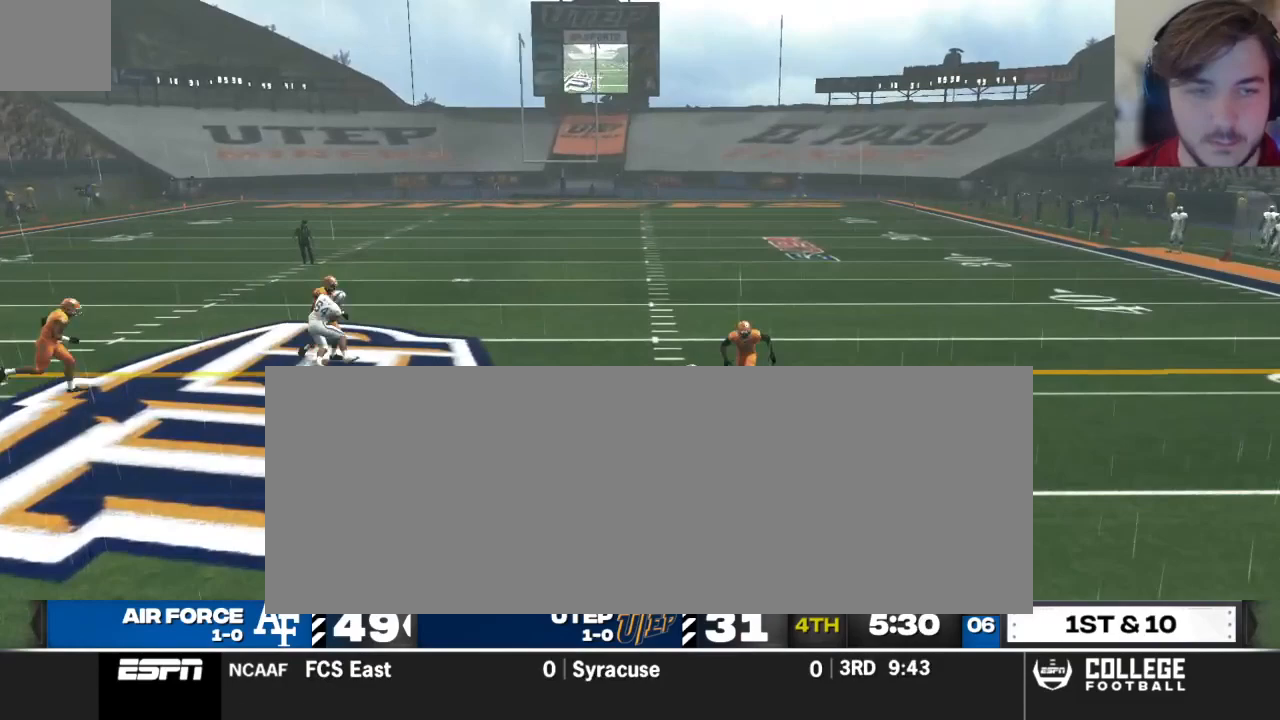
{"buttons": ["R2"], "left_stick": "up-right", "right_stick": "center", "events": []}
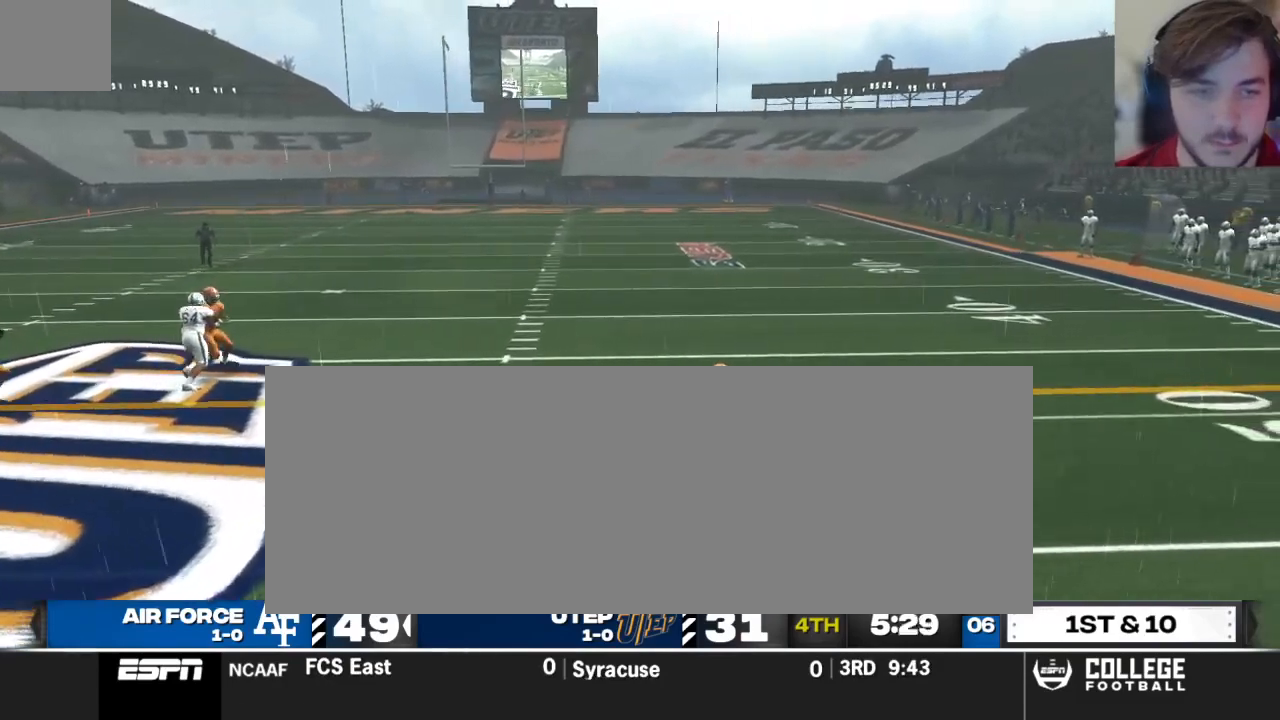
{"buttons": ["A", "R2"], "left_stick": "up-right", "right_stick": "center", "events": [[104, "A", "down"]]}
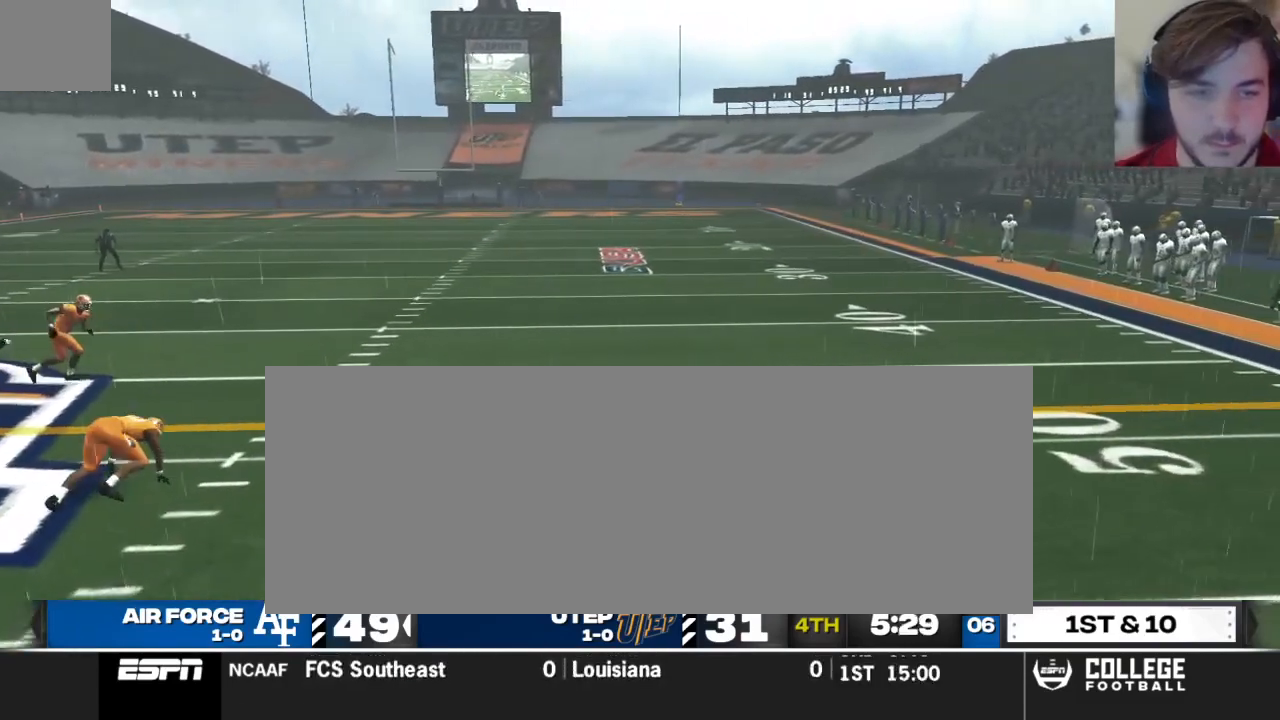
{"buttons": [], "left_stick": "up-right", "right_stick": "center", "events": [[271, "A", "up"], [458, "R2", "up"]]}
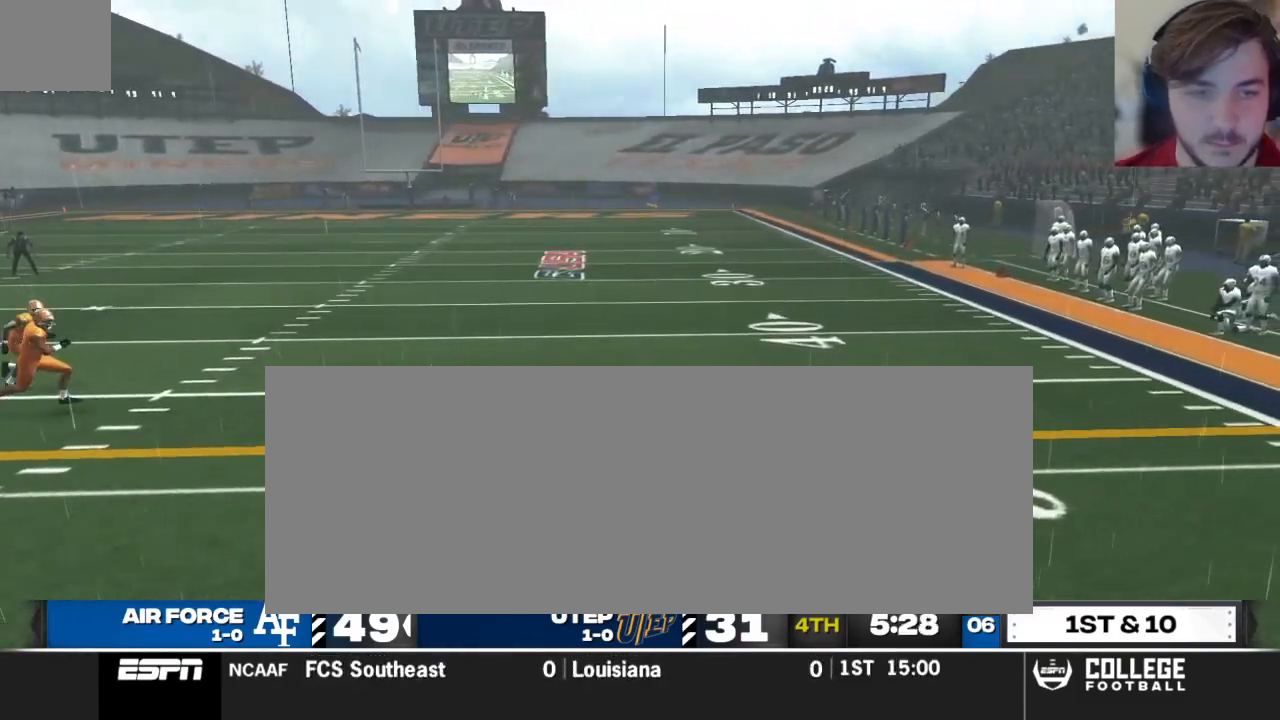
{"buttons": ["R2"], "left_stick": "up-right", "right_stick": "center", "events": [[62, "R2", "down"]]}
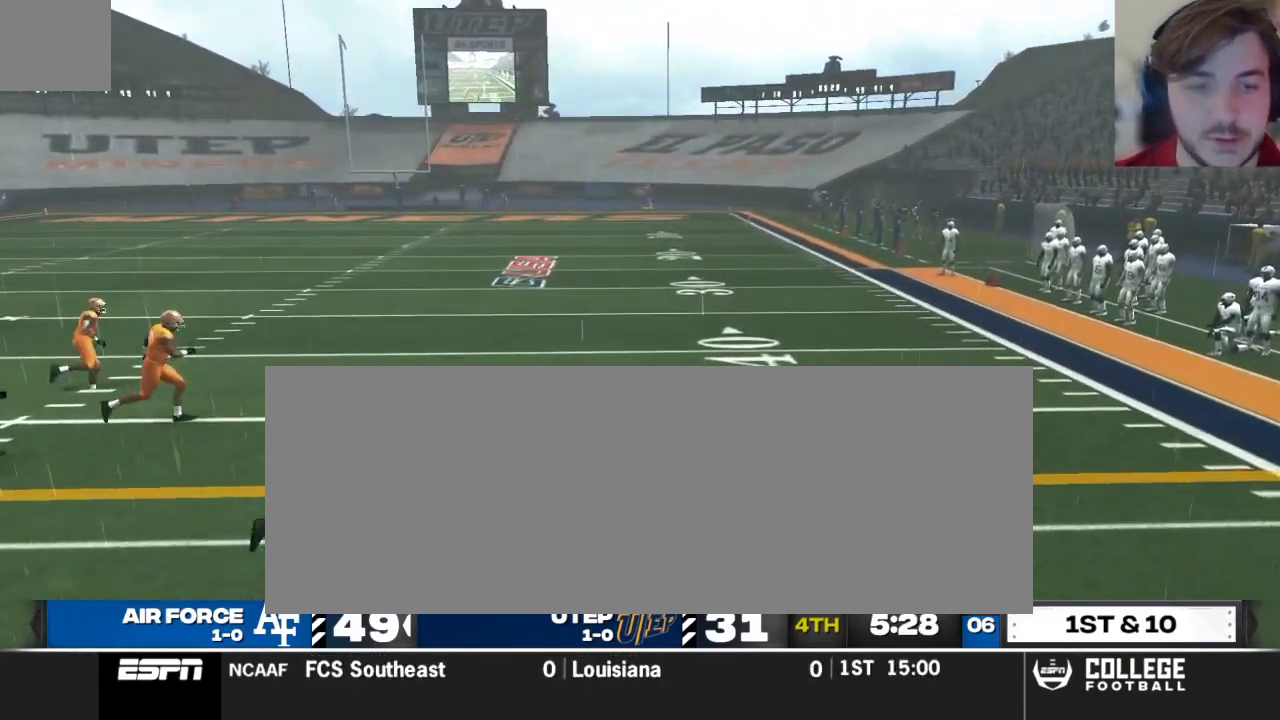
{"buttons": ["R2"], "left_stick": "up-right", "right_stick": "center", "events": [[42, "R2", "up"], [229, "R2", "down"]]}
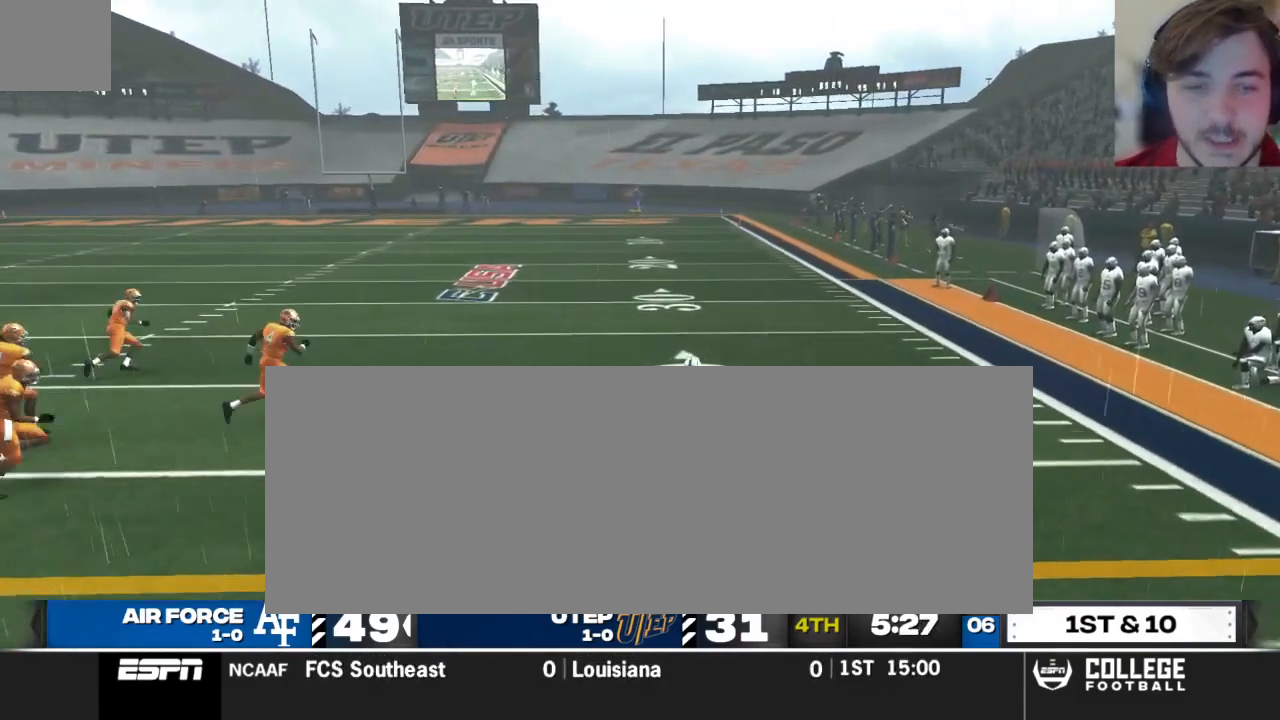
{"buttons": ["R2"], "left_stick": "up-right", "right_stick": "center", "events": []}
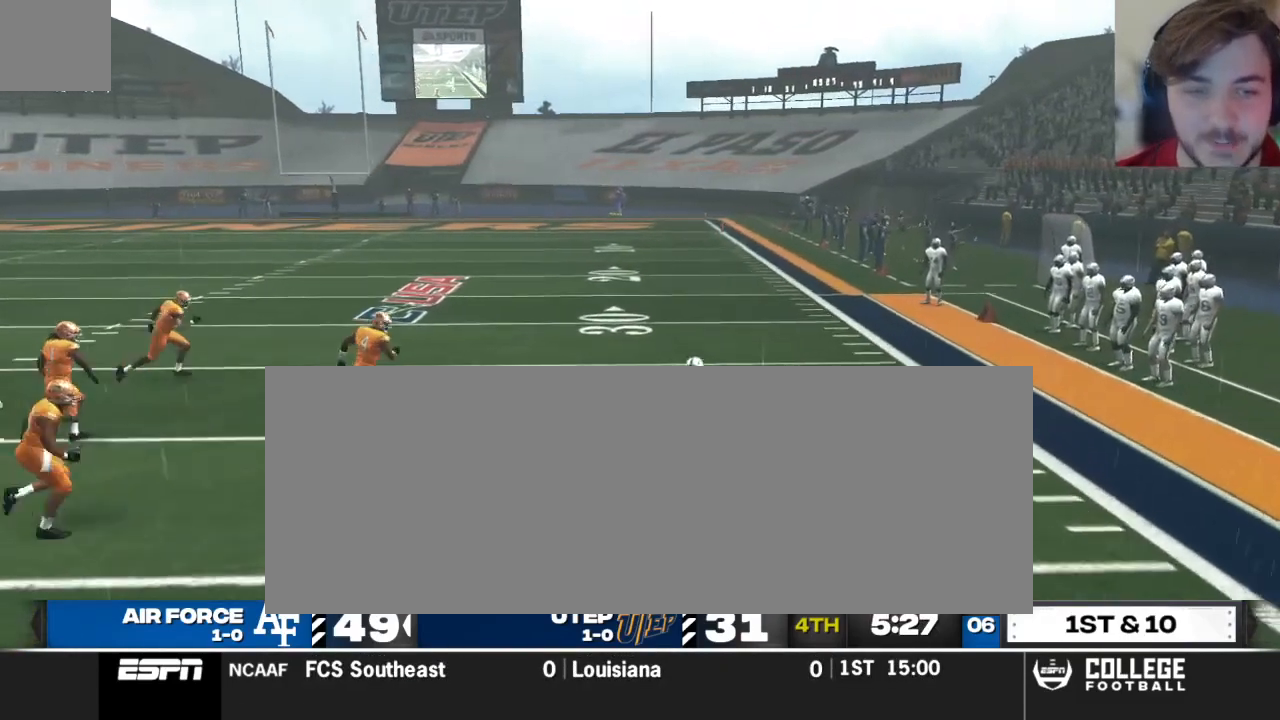
{"buttons": ["R2"], "left_stick": "up-right", "right_stick": "center", "events": []}
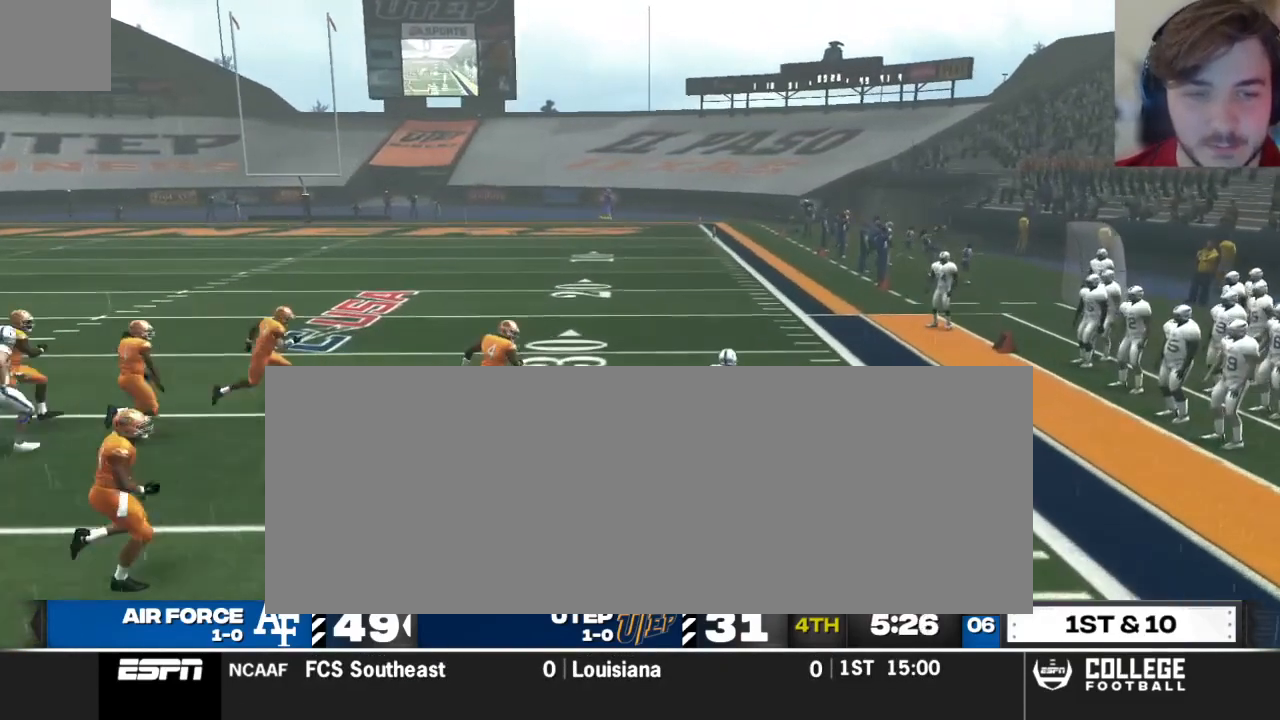
{"buttons": ["A", "R2"], "left_stick": "up-right", "right_stick": "center", "events": [[250, "A", "down"]]}